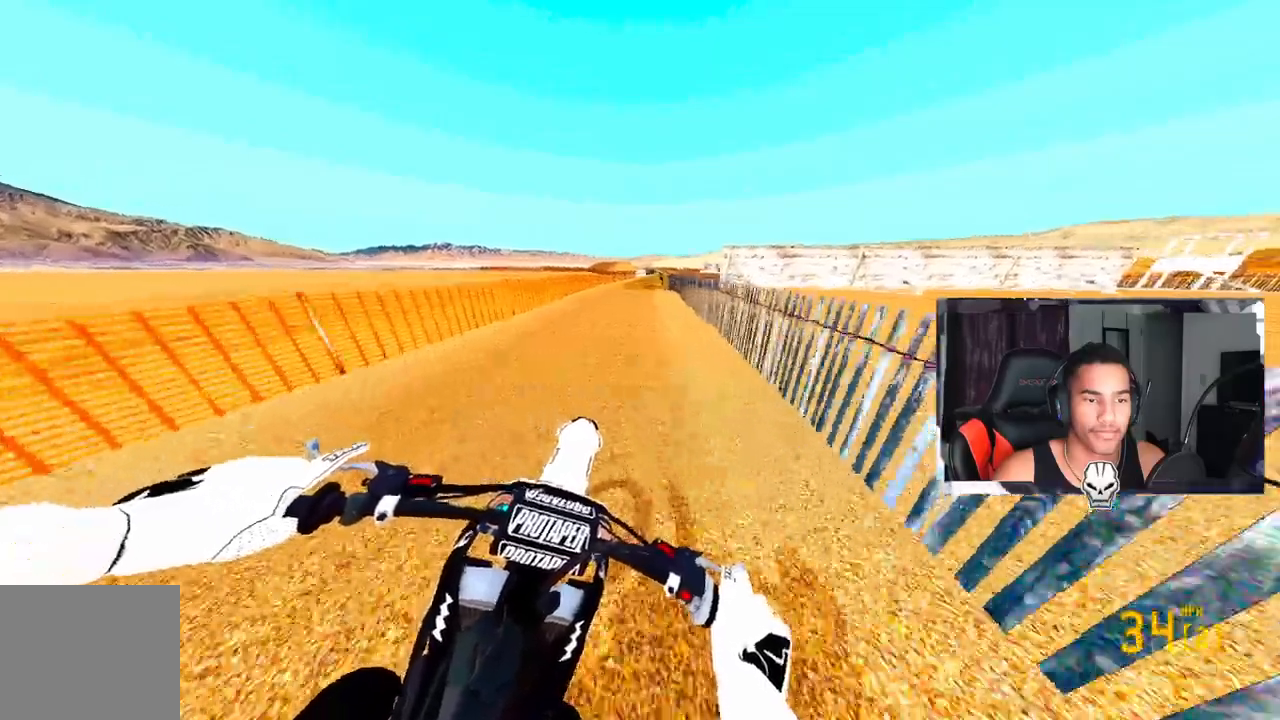
Gameplay with a controller (PlayStation layout); each line is a JSON object with the inputs held at the frame after it (dt_ms = milliseconds from this image to that frame). "events" lists button and stick changes between this image and that frame as [ms after this image, input, new state], when the widget could be followed in between.
{"dt_ms": 500, "buttons": ["R2"], "left_stick": "up-right", "right_stick": "center", "events": [[83, "right_stick", "center"]]}
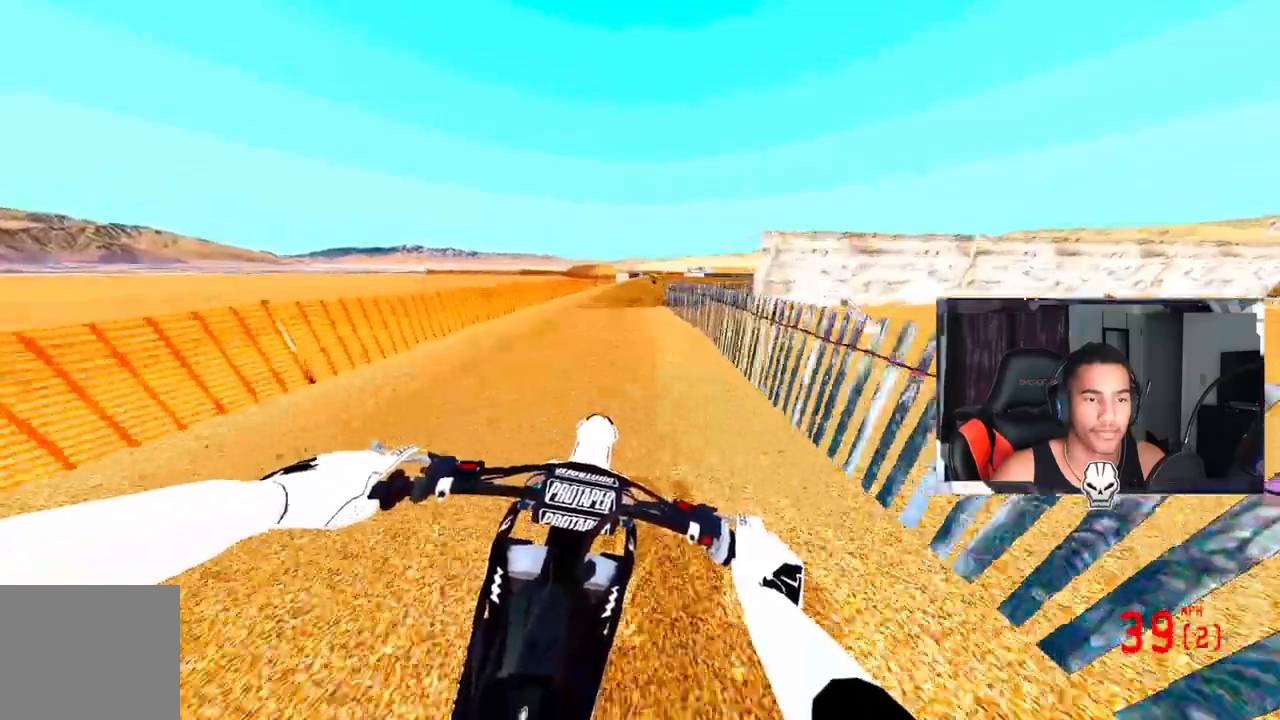
{"dt_ms": 500, "buttons": ["CROSS", "R2"], "left_stick": "up", "right_stick": "down-left", "events": [[67, "left_stick", "up"], [100, "CROSS", "down"], [433, "right_stick", "down-left"]]}
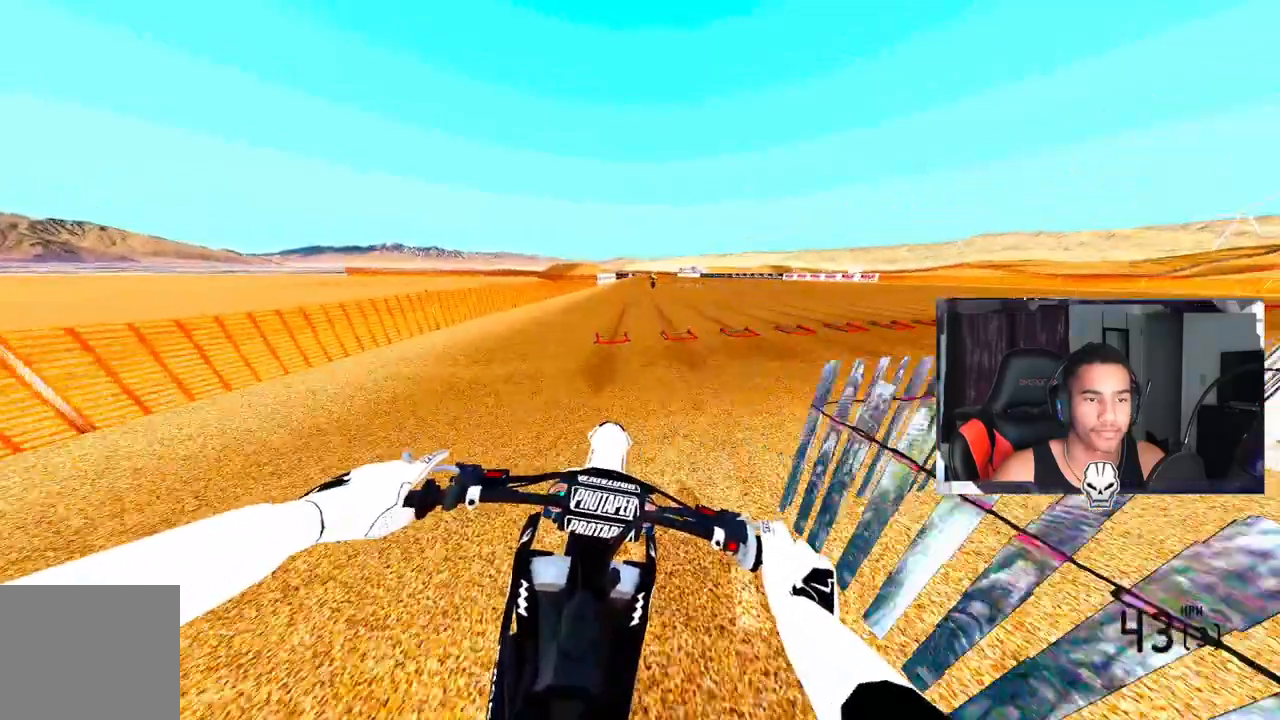
{"dt_ms": 1000, "buttons": ["CROSS"], "left_stick": "center", "right_stick": "center"}
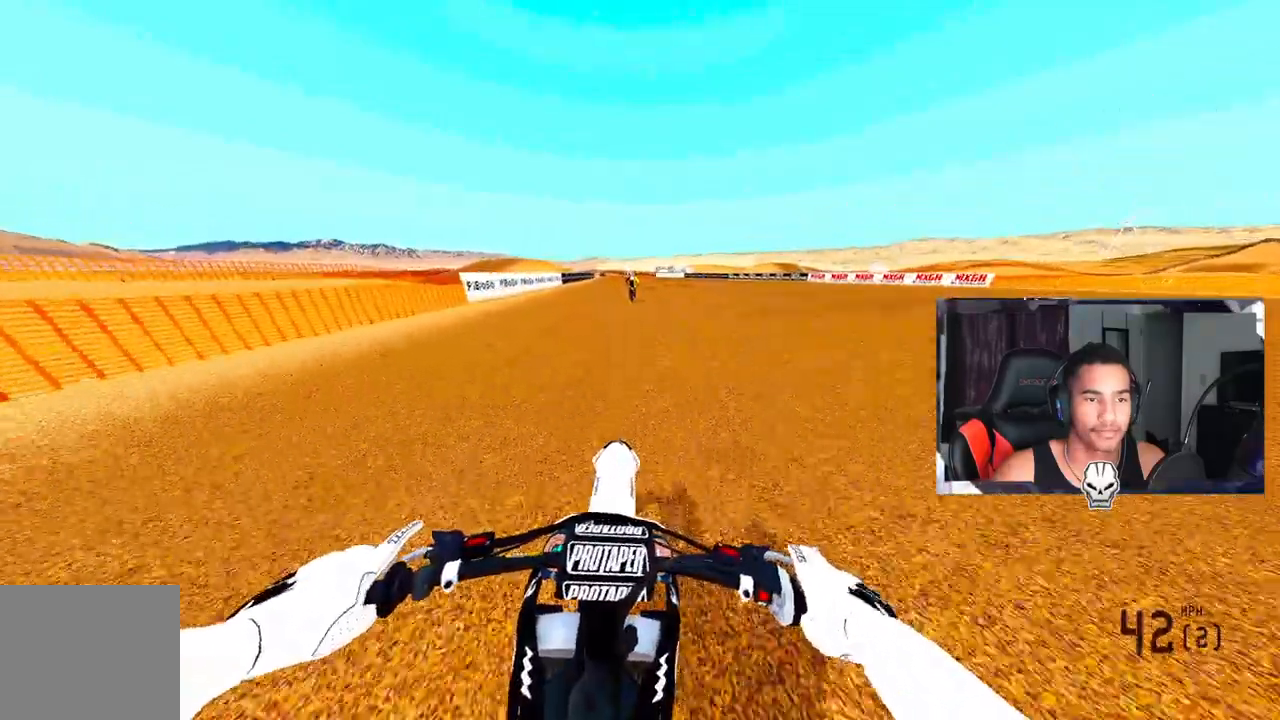
{"dt_ms": 500, "buttons": [], "left_stick": "center", "right_stick": "center", "events": [[500, "CROSS", "up"]]}
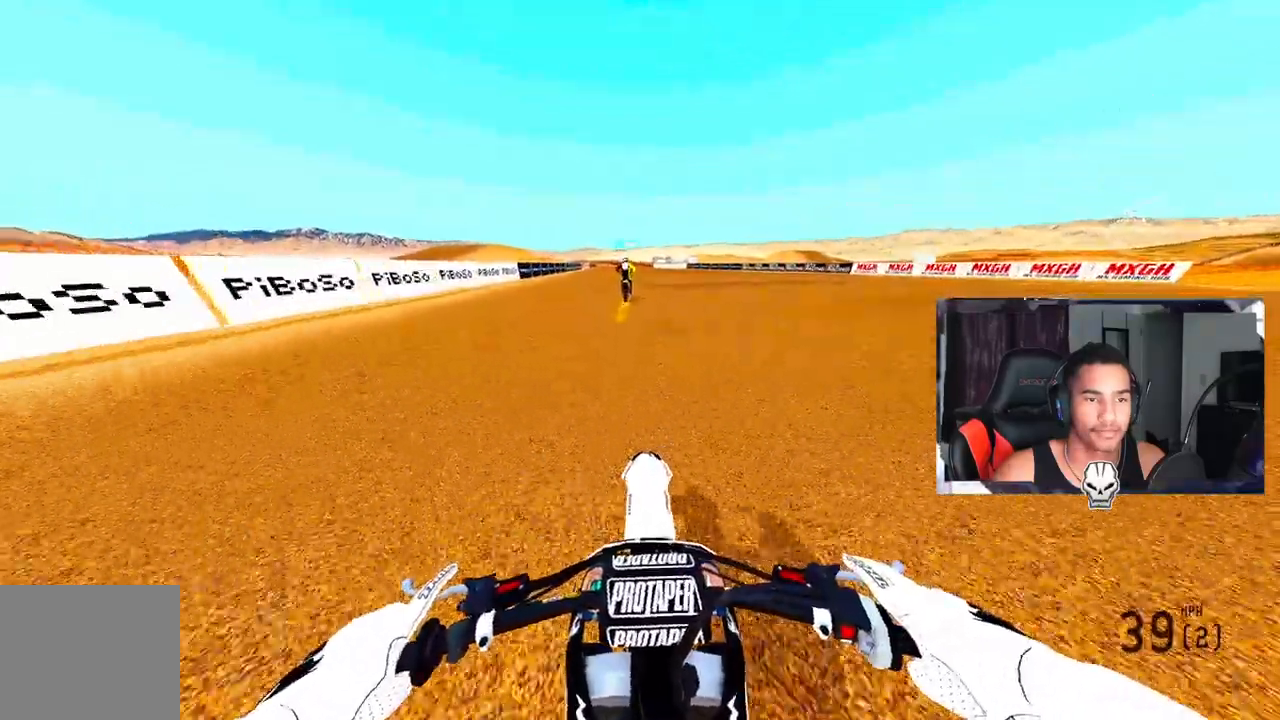
{"dt_ms": 500, "buttons": ["CROSS", "R2"], "left_stick": "center", "right_stick": "center", "events": [[183, "R2", "down"], [500, "CROSS", "down"]]}
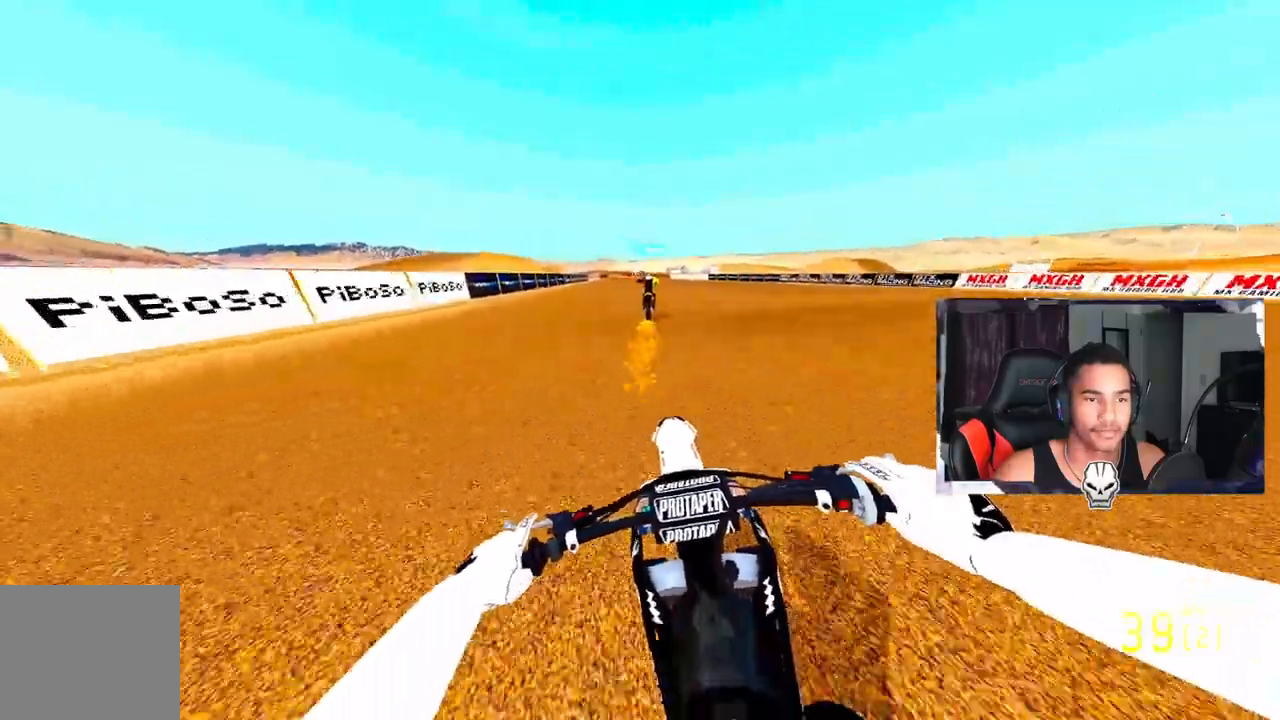
{"dt_ms": 500, "buttons": [], "left_stick": "center", "right_stick": "center", "events": [[350, "R2", "up"], [500, "CROSS", "up"]]}
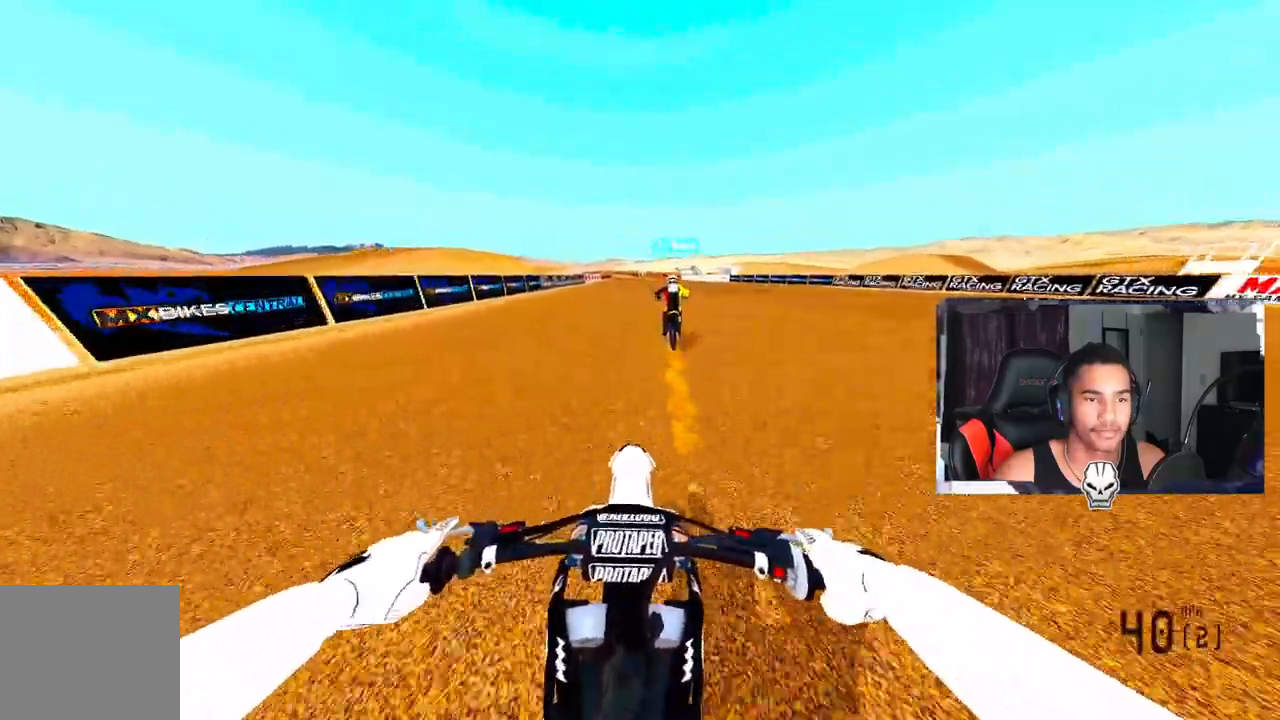
{"dt_ms": 500, "buttons": ["L1", "L2"], "left_stick": "center", "right_stick": "center", "events": [[83, "CROSS", "down"], [200, "CROSS", "up"], [200, "L2", "down"], [433, "L1", "down"]]}
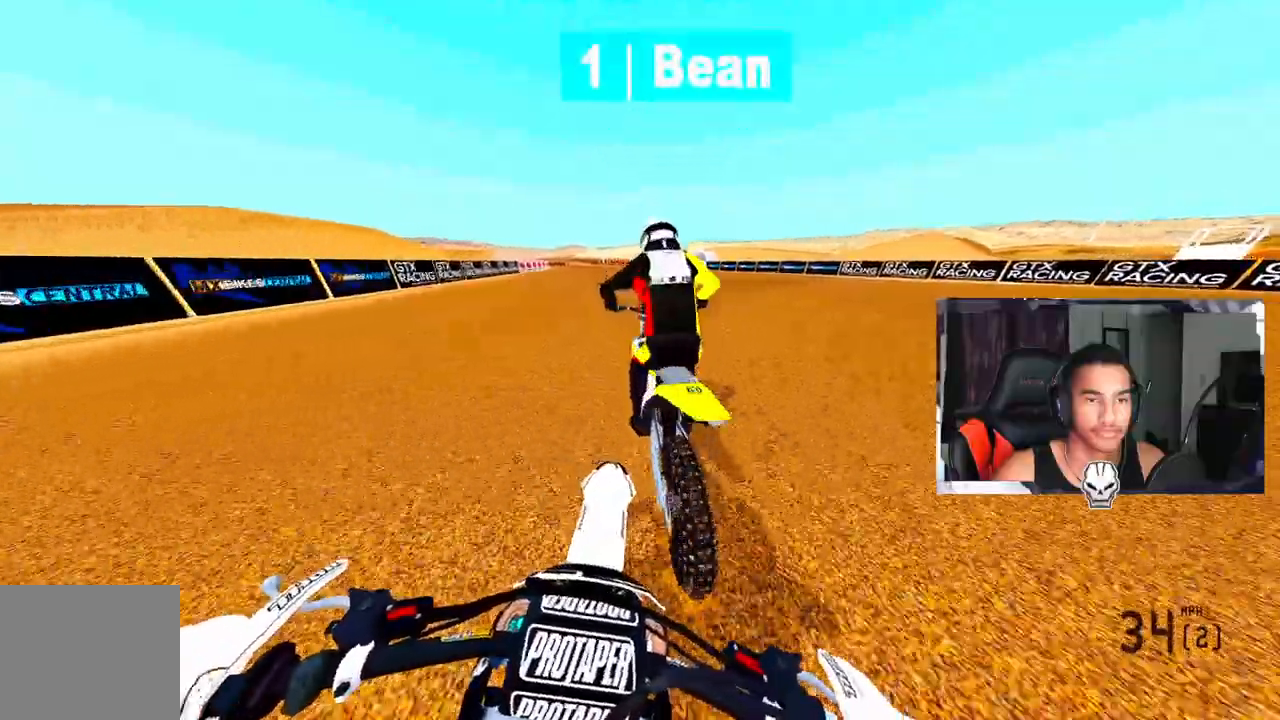
{"dt_ms": 500, "buttons": ["L1", "L2"], "left_stick": "center", "right_stick": "center", "events": []}
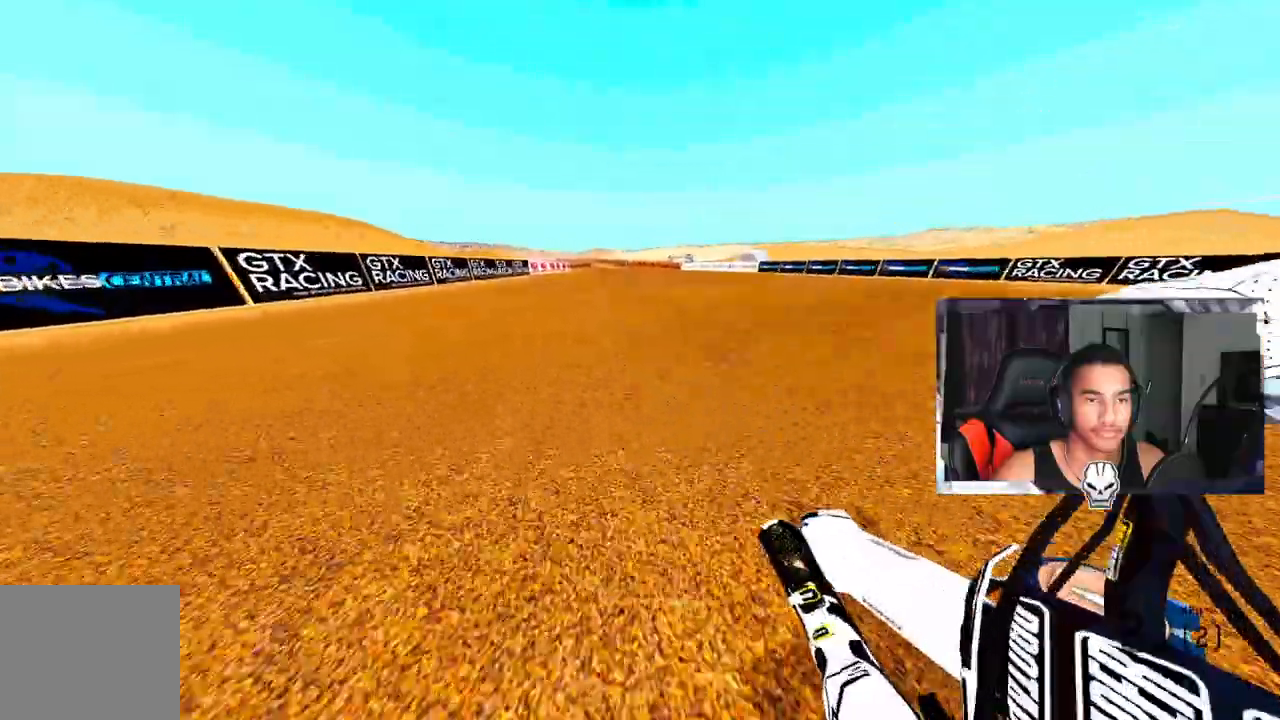
{"dt_ms": 500, "buttons": [], "left_stick": "center", "right_stick": "center", "events": [[350, "L1", "up"], [350, "L2", "up"]]}
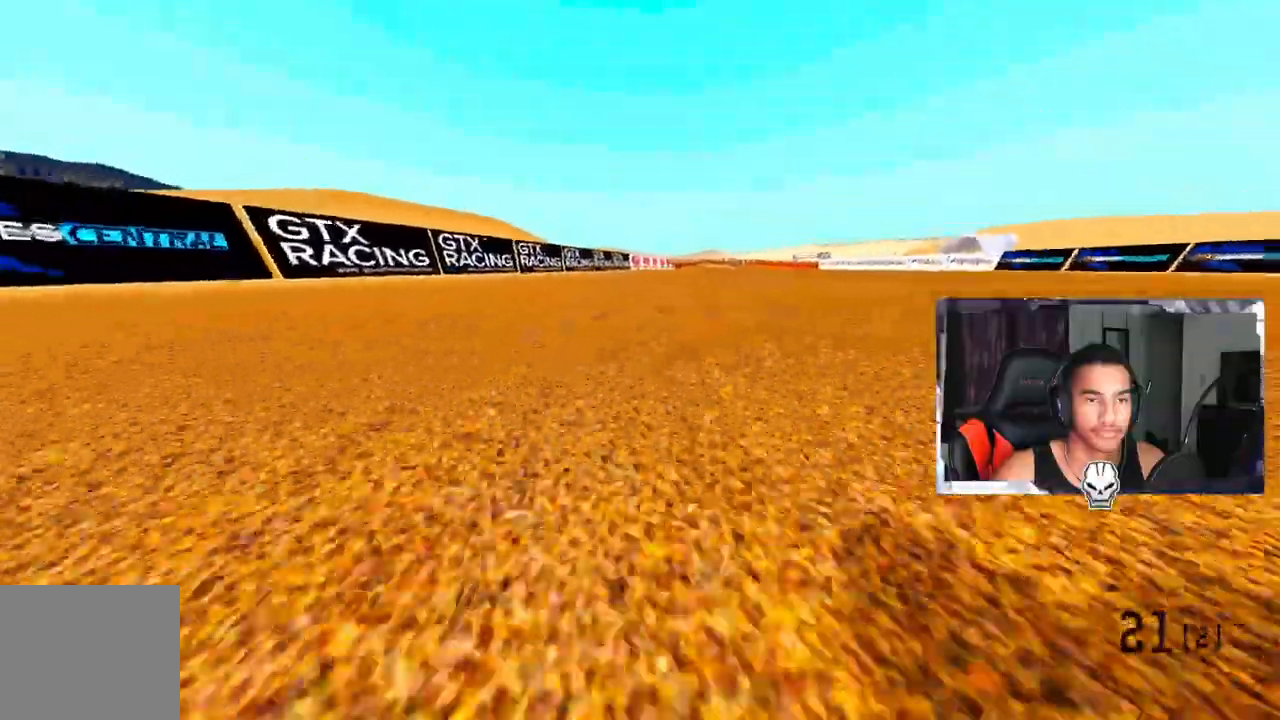
{"dt_ms": 500, "buttons": [], "left_stick": "center", "right_stick": "center", "events": []}
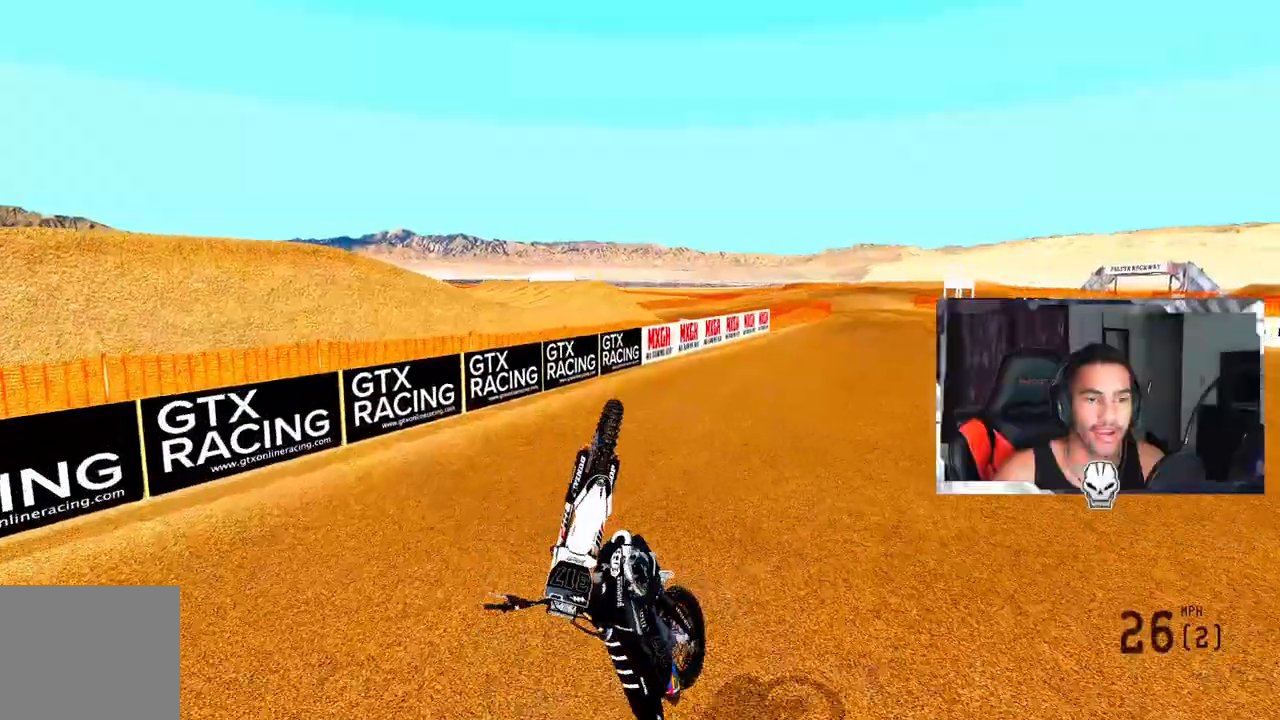
{"dt_ms": 500, "buttons": [], "left_stick": "center", "right_stick": "center", "events": []}
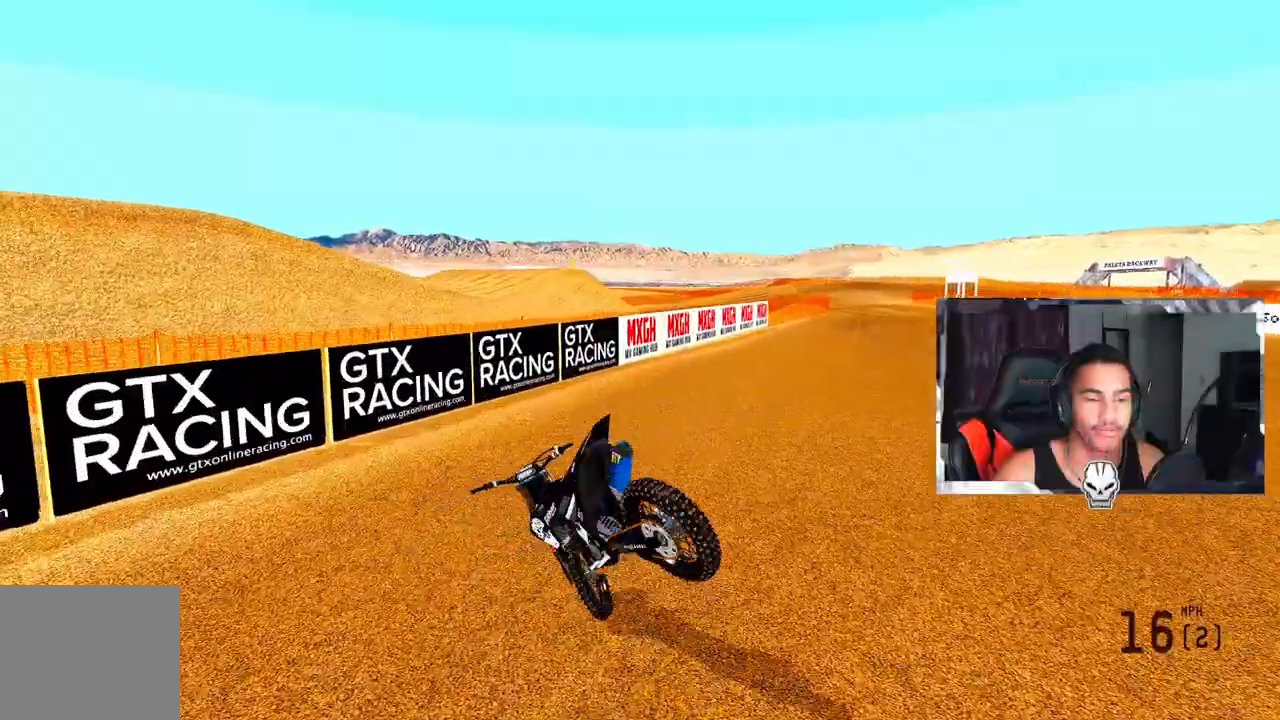
{"dt_ms": 500, "buttons": [], "left_stick": "center", "right_stick": "center", "events": []}
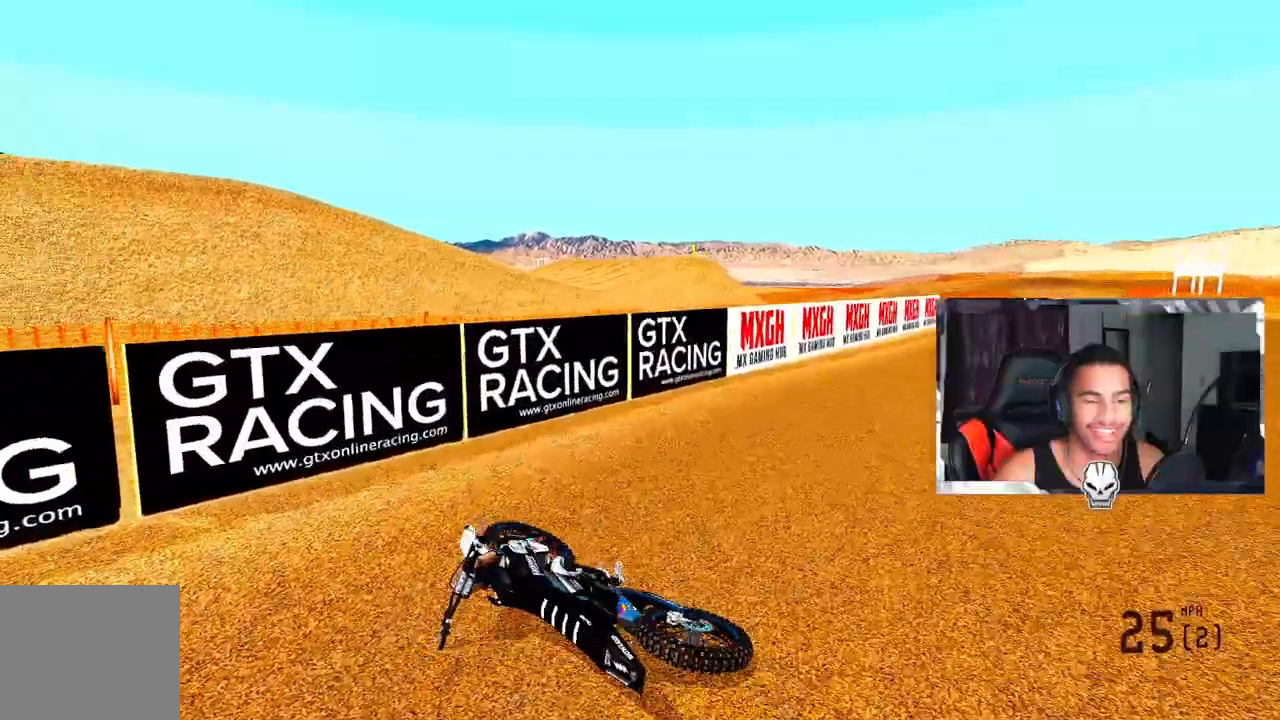
{"dt_ms": 500, "buttons": ["SELECT"], "left_stick": "center", "right_stick": "center", "events": [[483, "SELECT", "down"]]}
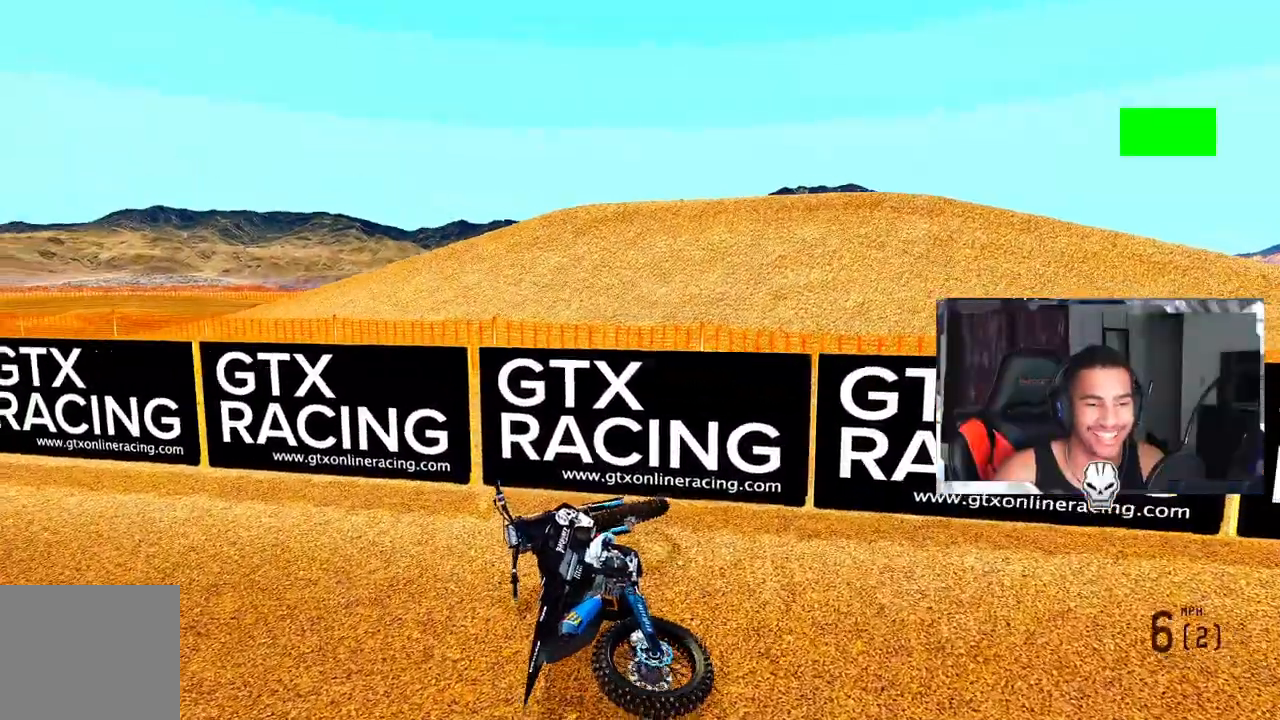
{"dt_ms": 500, "buttons": [], "left_stick": "center", "right_stick": "center", "events": [[133, "SELECT", "up"], [400, "TRIANGLE", "down"], [500, "TRIANGLE", "up"]]}
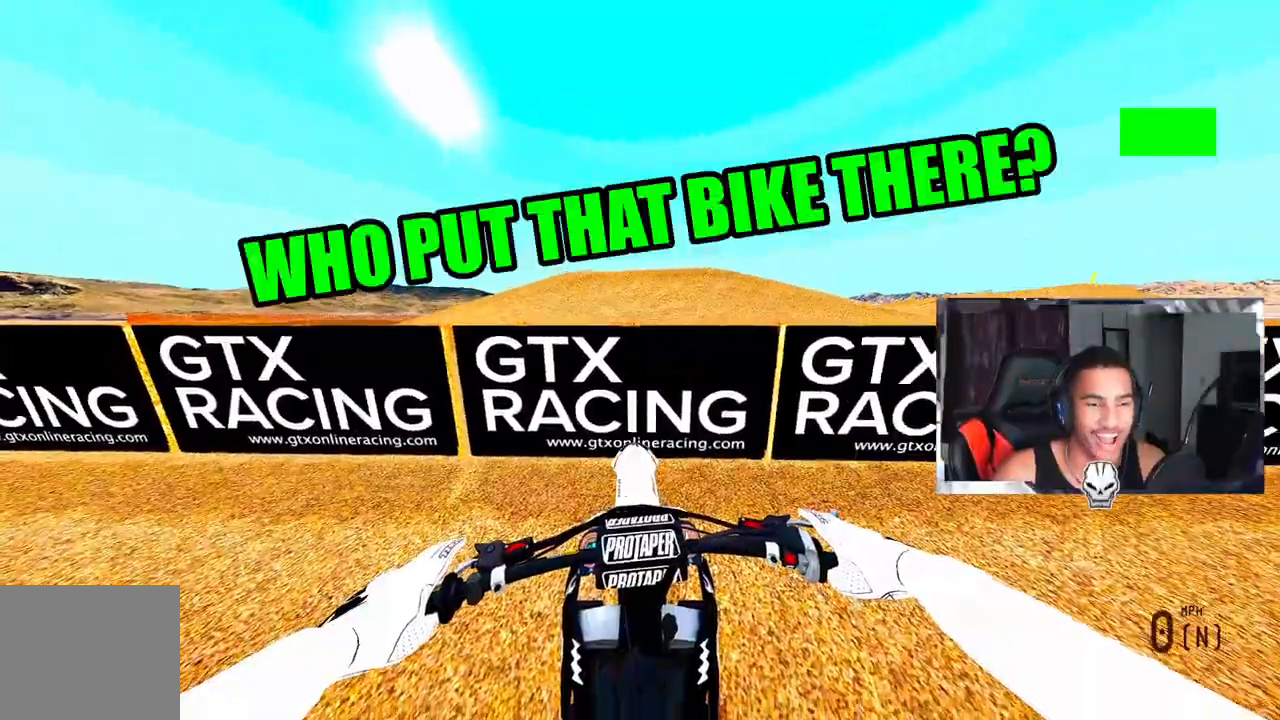
{"dt_ms": 500, "buttons": ["DPAD_DOWN"], "left_stick": "center", "right_stick": "center", "events": [[417, "DPAD_DOWN", "down"]]}
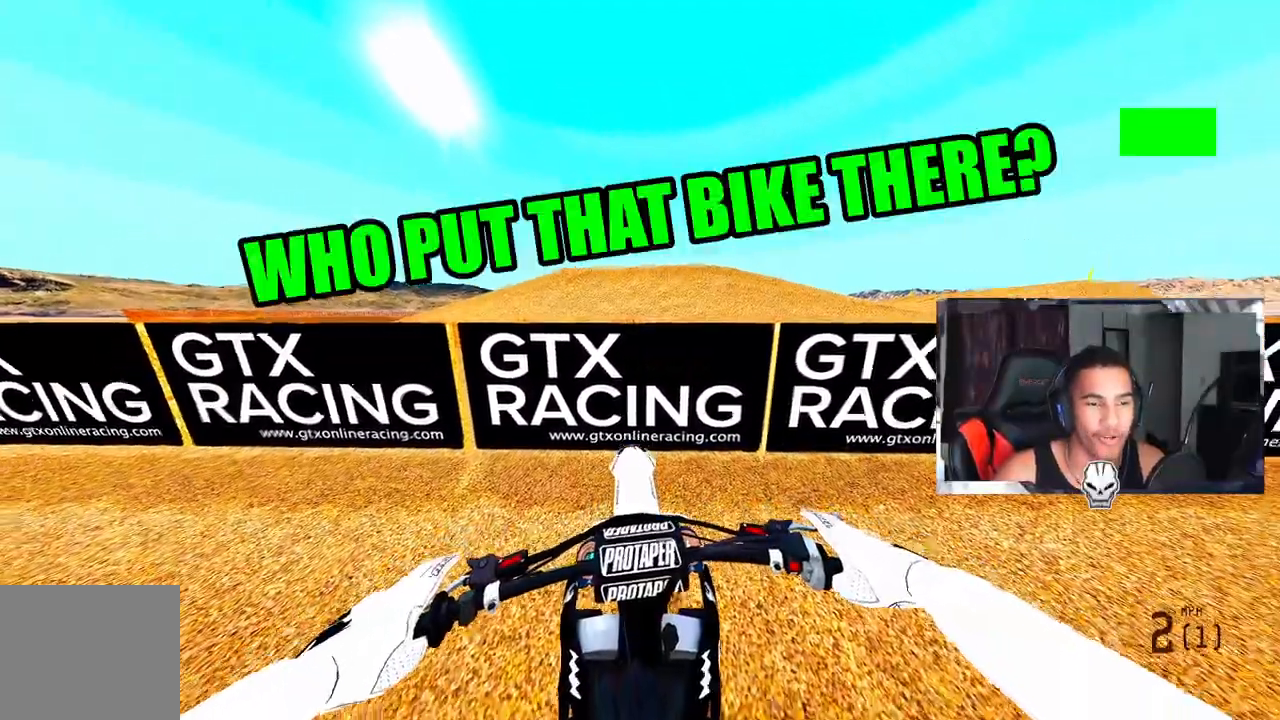
{"dt_ms": 500, "buttons": ["TOUCHPAD"], "left_stick": "center", "right_stick": "center", "events": [[167, "TOUCHPAD", "down"], [317, "DPAD_DOWN", "up"]]}
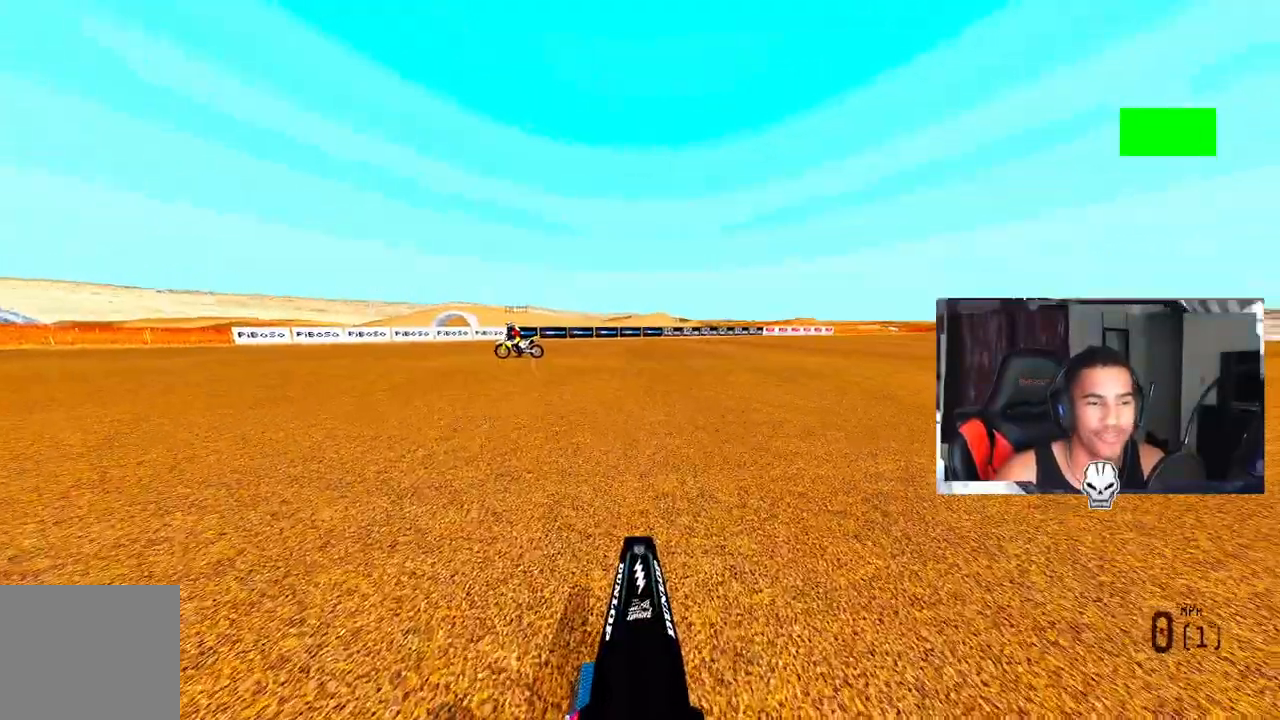
{"dt_ms": 500, "buttons": ["R2"], "left_stick": "up-right", "right_stick": "center", "events": [[33, "left_stick", "up-right"], [233, "TOUCHPAD", "up"], [300, "TRIANGLE", "down"], [367, "R2", "down"], [417, "TRIANGLE", "up"]]}
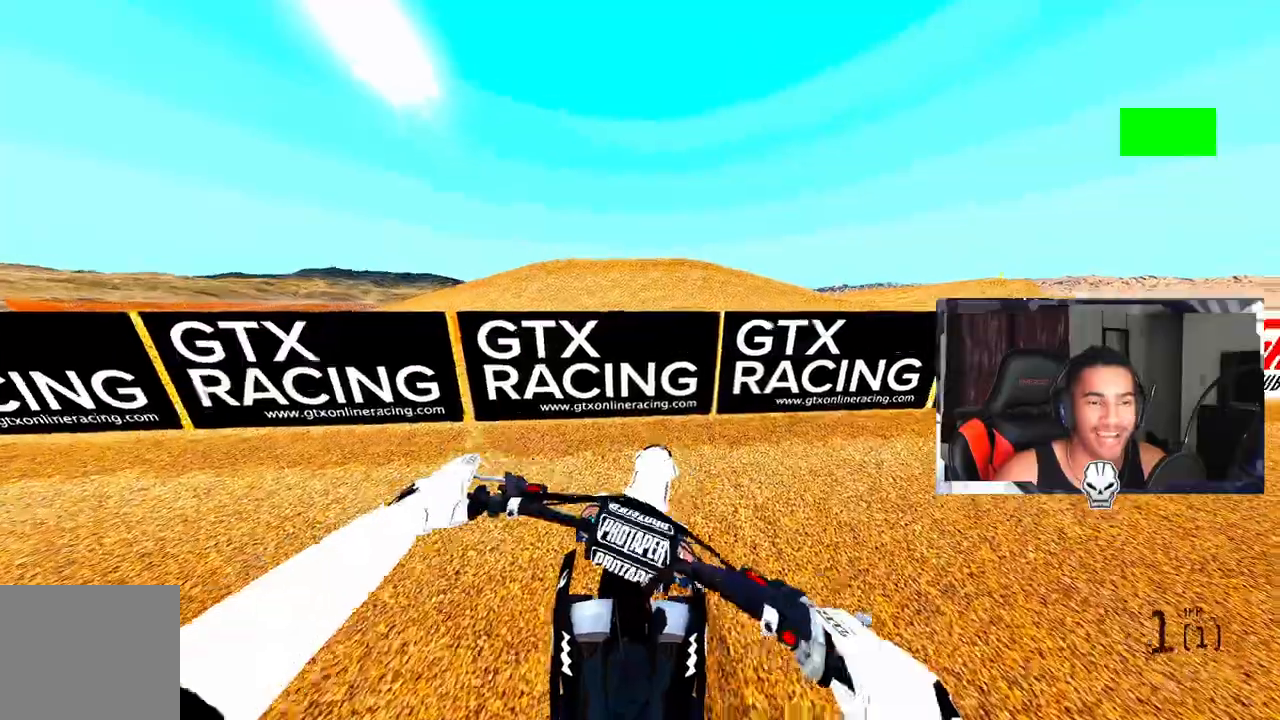
{"dt_ms": 500, "buttons": [], "left_stick": "up-right", "right_stick": "center", "events": [[283, "R2", "up"]]}
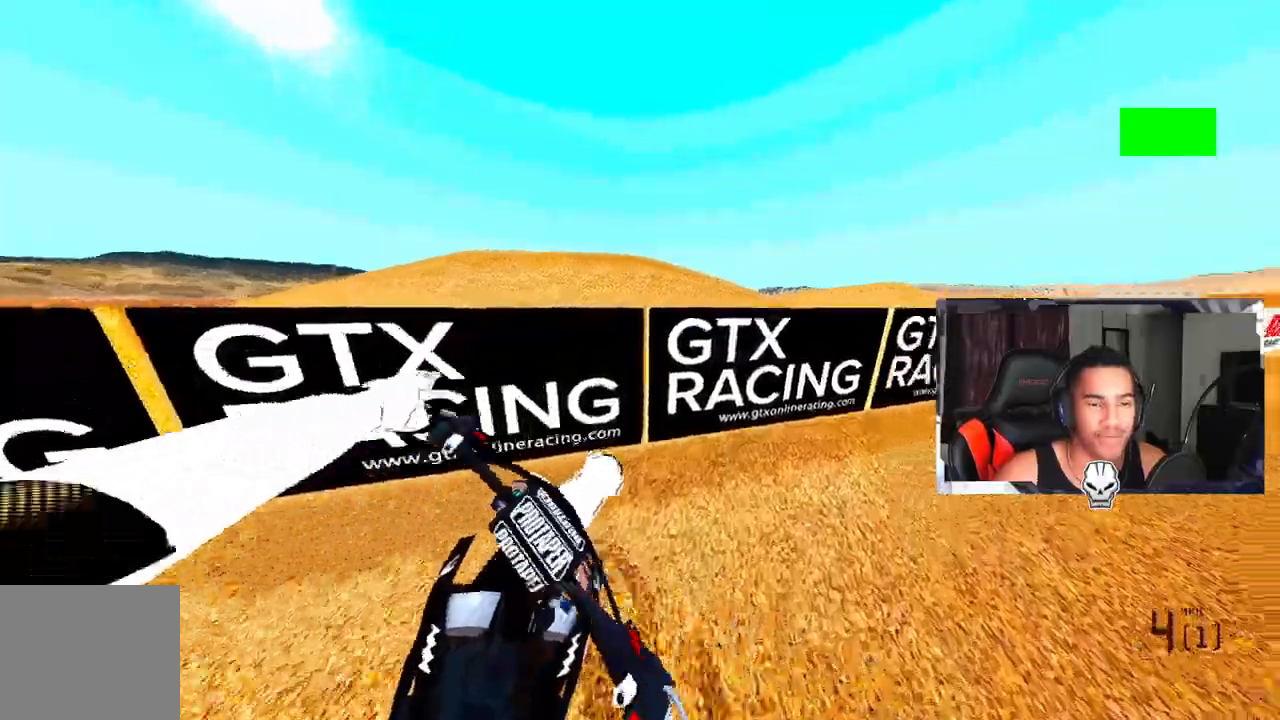
{"dt_ms": 500, "buttons": [], "left_stick": "up-left", "right_stick": "right", "events": [[317, "R2", "down"], [400, "R2", "up"], [417, "left_stick", "up-left"], [417, "right_stick", "right"]]}
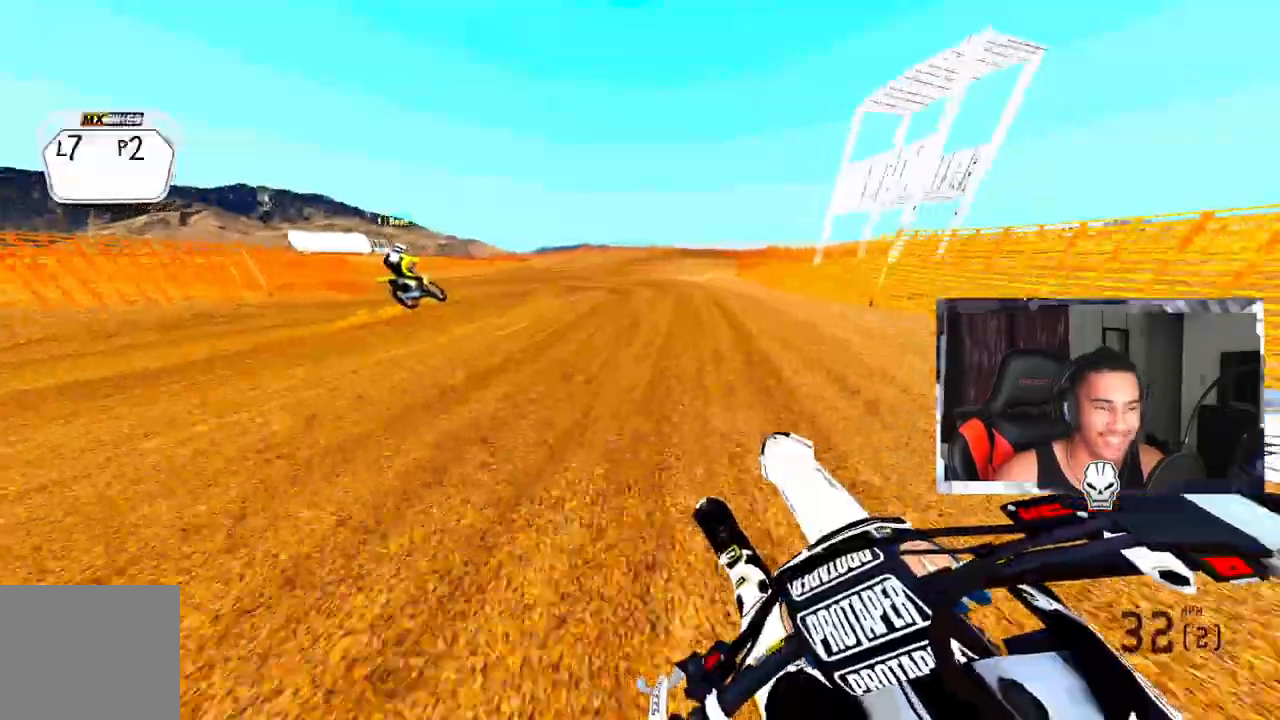
{"dt_ms": 500, "buttons": [], "left_stick": "up-left", "right_stick": "right", "events": [[17, "R2", "down"], [133, "R2", "up"], [267, "R2", "down"], [350, "R2", "up"]]}
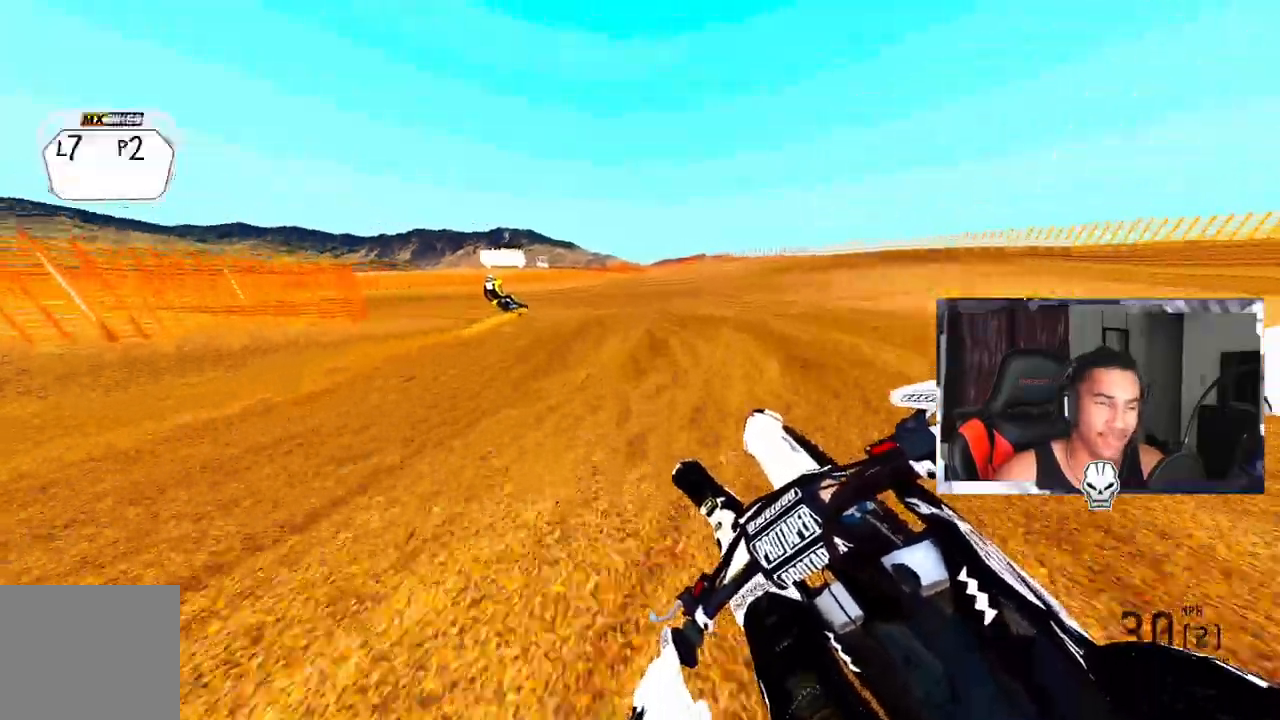
{"dt_ms": 500, "buttons": ["R2"], "left_stick": "up-left", "right_stick": "right", "events": [[483, "R2", "down"]]}
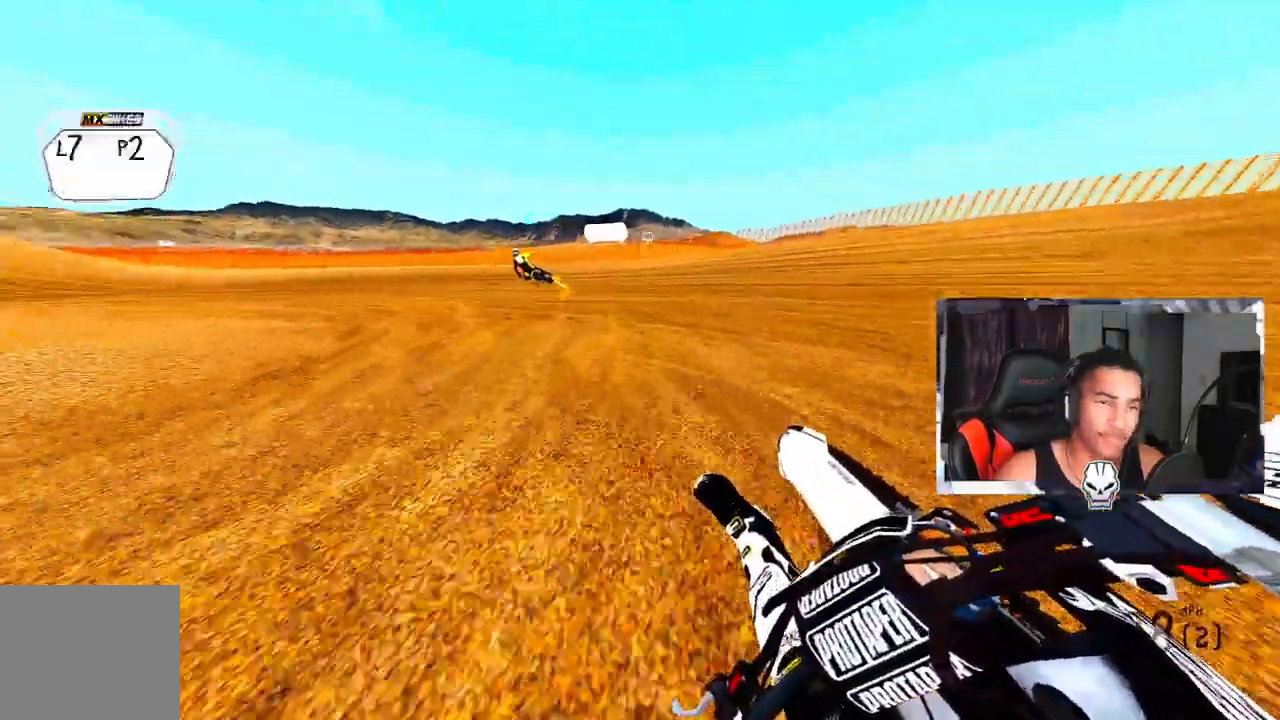
{"dt_ms": 500, "buttons": ["R2"], "left_stick": "up-left", "right_stick": "up-right", "events": [[250, "right_stick", "up-right"], [317, "R2", "up"], [417, "R2", "down"]]}
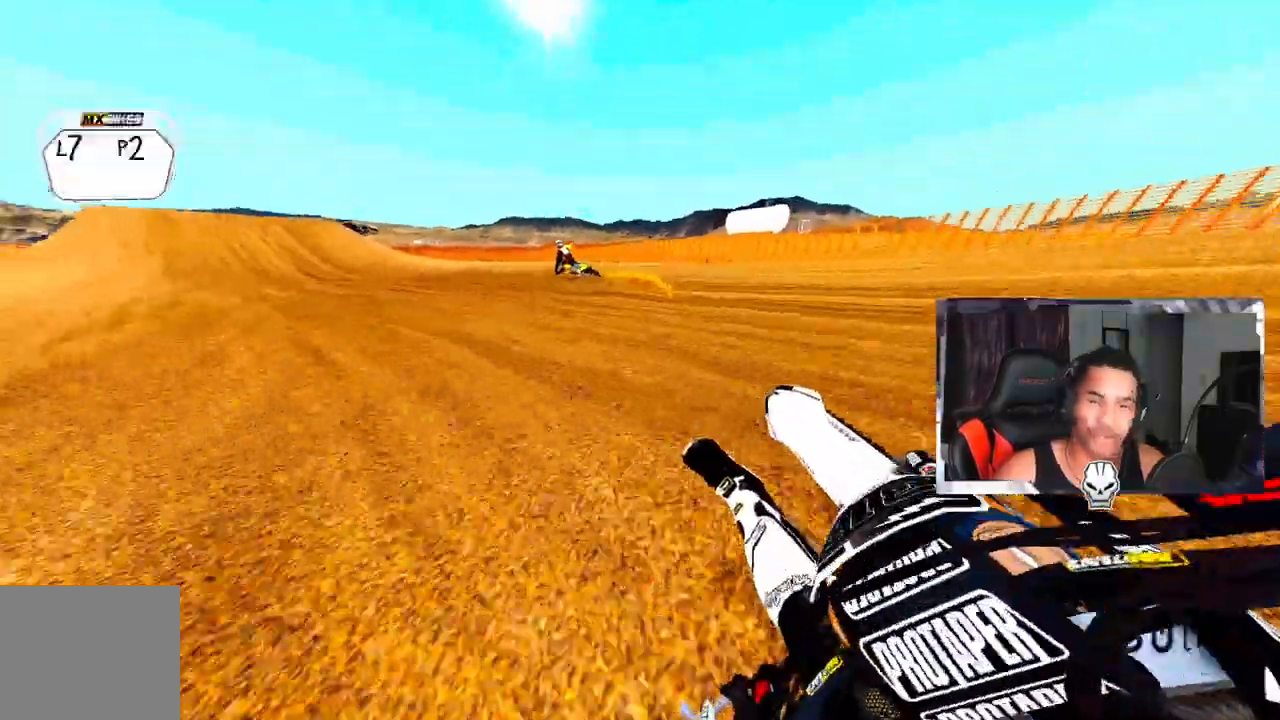
{"dt_ms": 500, "buttons": [], "left_stick": "up-left", "right_stick": "up-right", "events": [[433, "R2", "up"]]}
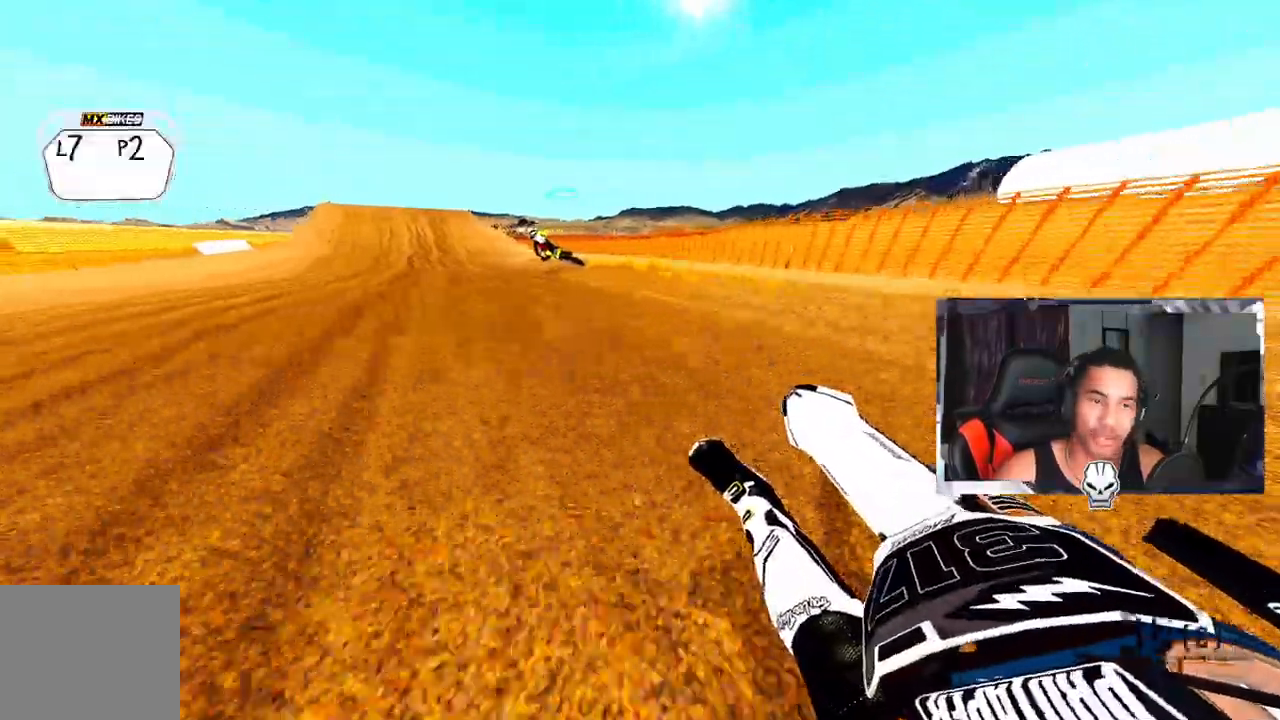
{"dt_ms": 500, "buttons": ["R2"], "left_stick": "up-left", "right_stick": "up-right", "events": [[17, "R2", "down"], [183, "CROSS", "down"], [333, "CROSS", "up"]]}
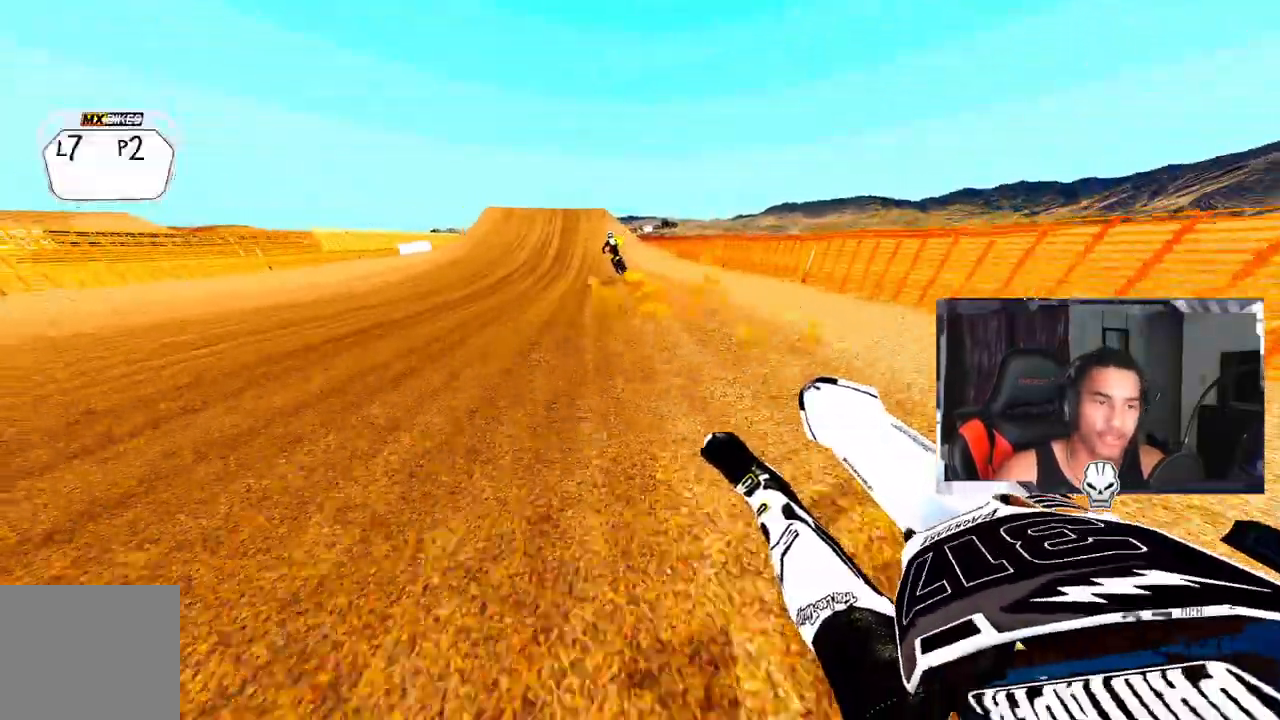
{"dt_ms": 500, "buttons": ["R2"], "left_stick": "center", "right_stick": "center", "events": [[283, "CROSS", "down"], [333, "right_stick", "center"], [500, "CROSS", "up"], [500, "left_stick", "center"]]}
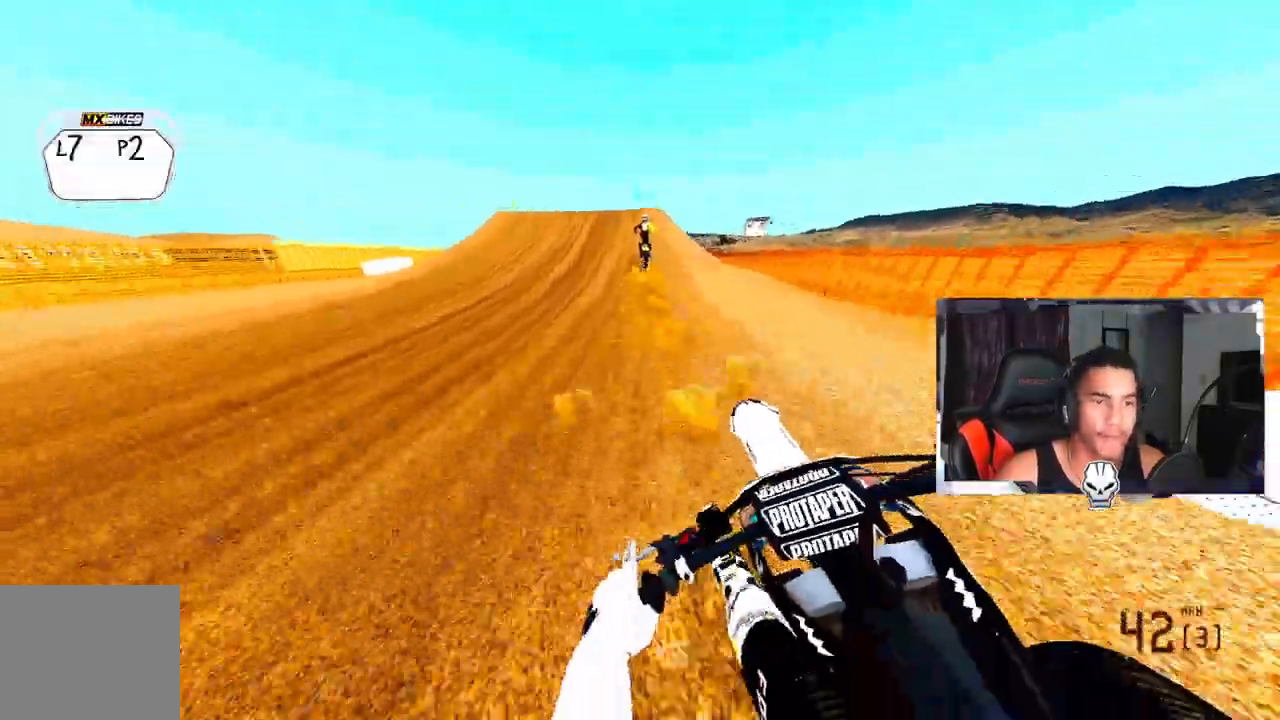
{"dt_ms": 500, "buttons": ["R2"], "left_stick": "up", "right_stick": "center", "events": [[83, "left_stick", "up-left"], [250, "CROSS", "down"], [250, "R3", "down"], [350, "left_stick", "up"], [400, "R3", "up"], [500, "CROSS", "up"]]}
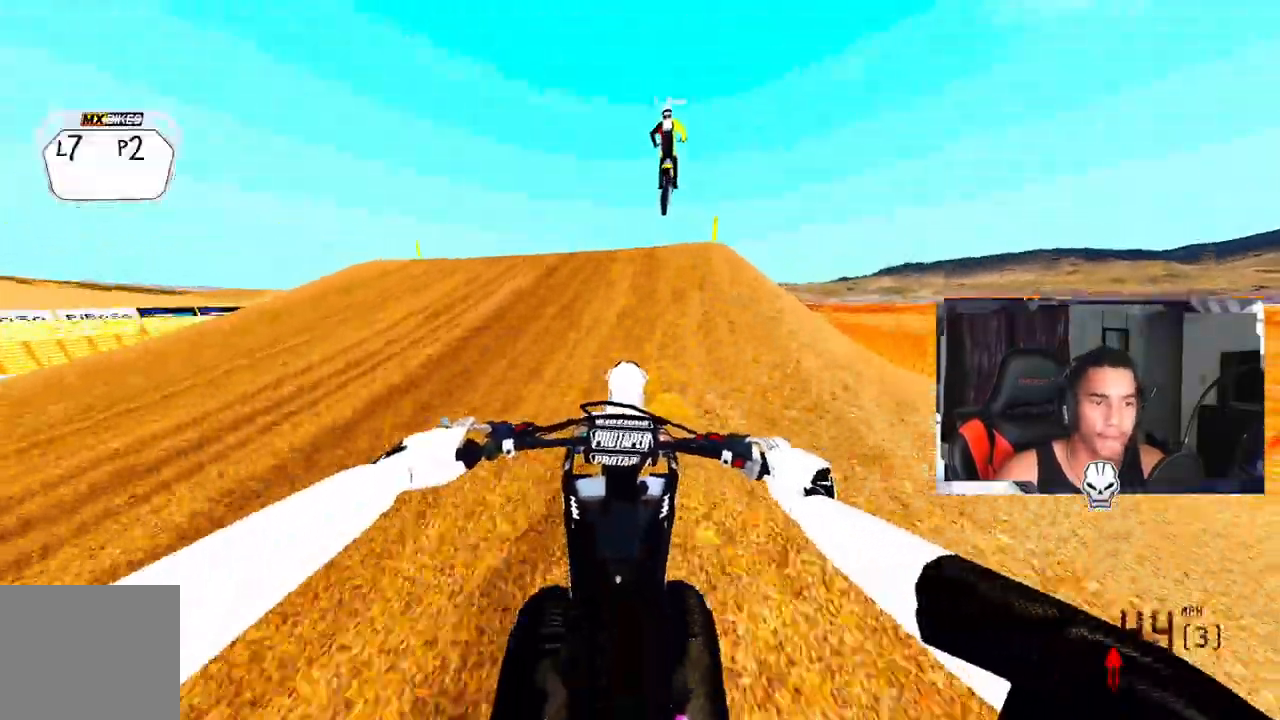
{"dt_ms": 500, "buttons": [], "left_stick": "up-right", "right_stick": "up"}
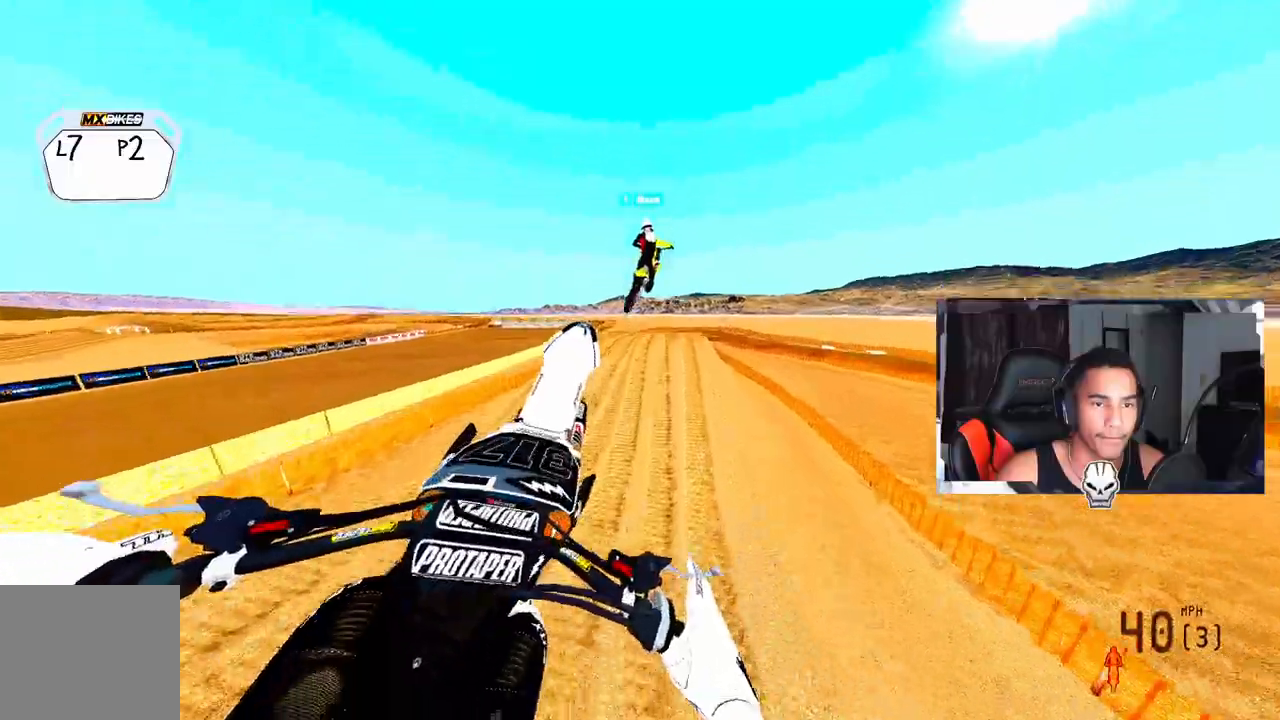
{"dt_ms": 500, "buttons": [], "left_stick": "up-left", "right_stick": "up", "events": [[400, "left_stick", "up-left"]]}
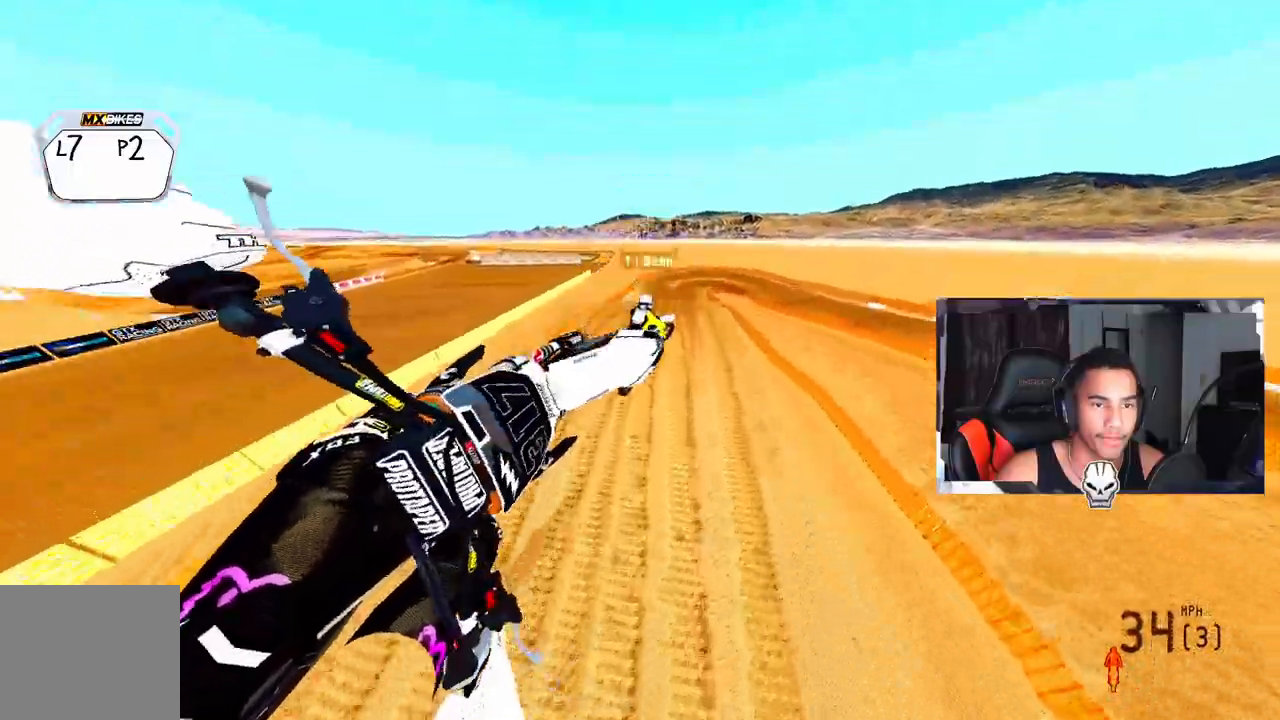
{"dt_ms": 500, "buttons": [], "left_stick": "up-left", "right_stick": "up", "events": []}
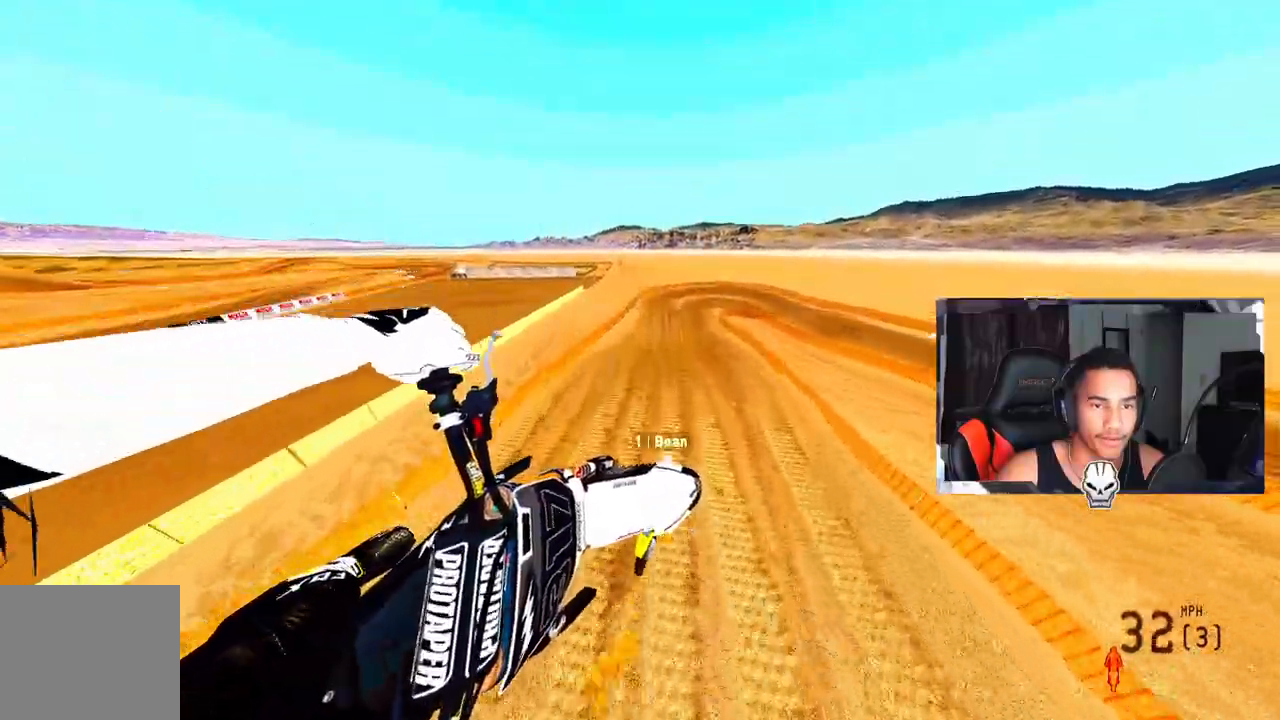
{"dt_ms": 500, "buttons": [], "left_stick": "center", "right_stick": "up", "events": [[317, "left_stick", "center"]]}
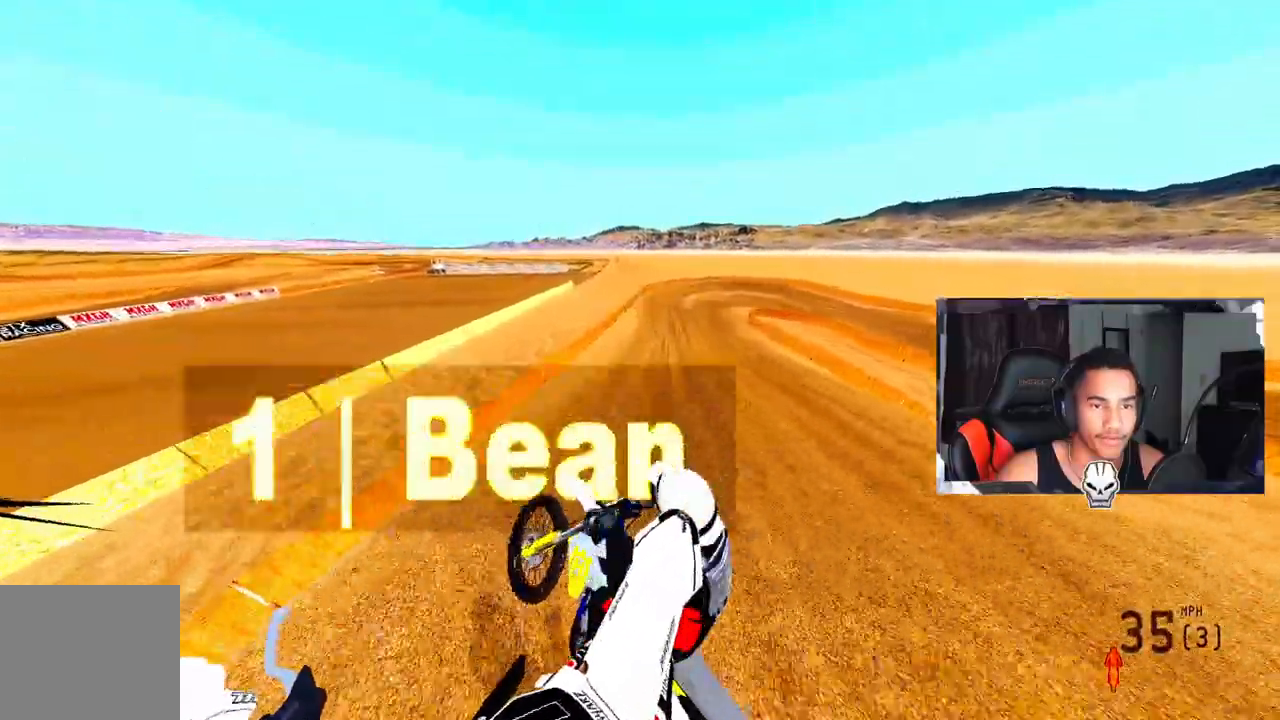
{"dt_ms": 500, "buttons": [], "left_stick": "center", "right_stick": "up", "events": []}